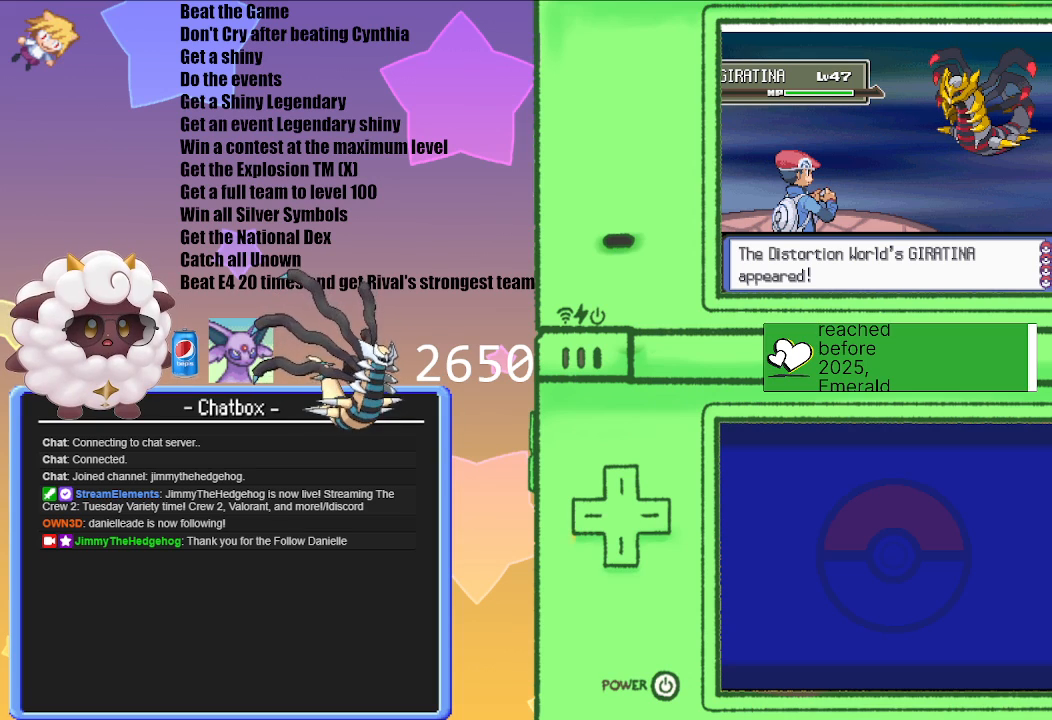
Gameplay with a controller (Nintendo layout); each line is a JSON object with the inputs held at the frame after it. "events" lists button and stick changes between this image and that frame as [ms after this image, input, new state], when the widget could be followed in between. Not read: L3 R3.
{"buttons": [], "left_stick": "center", "right_stick": "center", "events": [[17, "A", "down"], [267, "A", "up"]]}
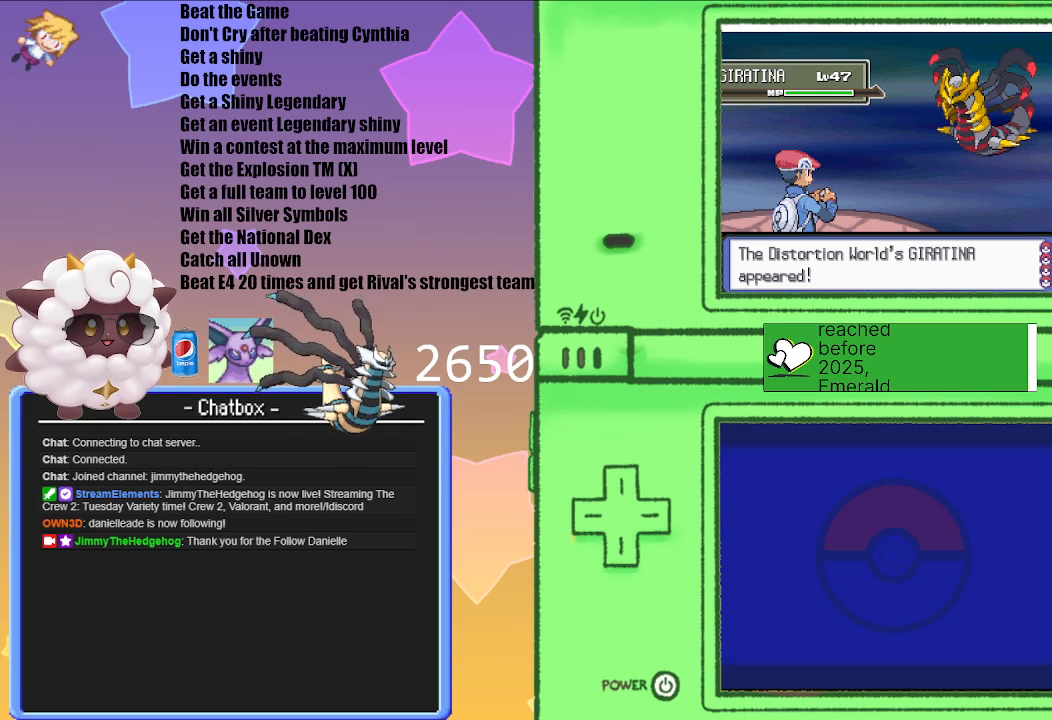
{"buttons": [], "left_stick": "center", "right_stick": "center", "events": []}
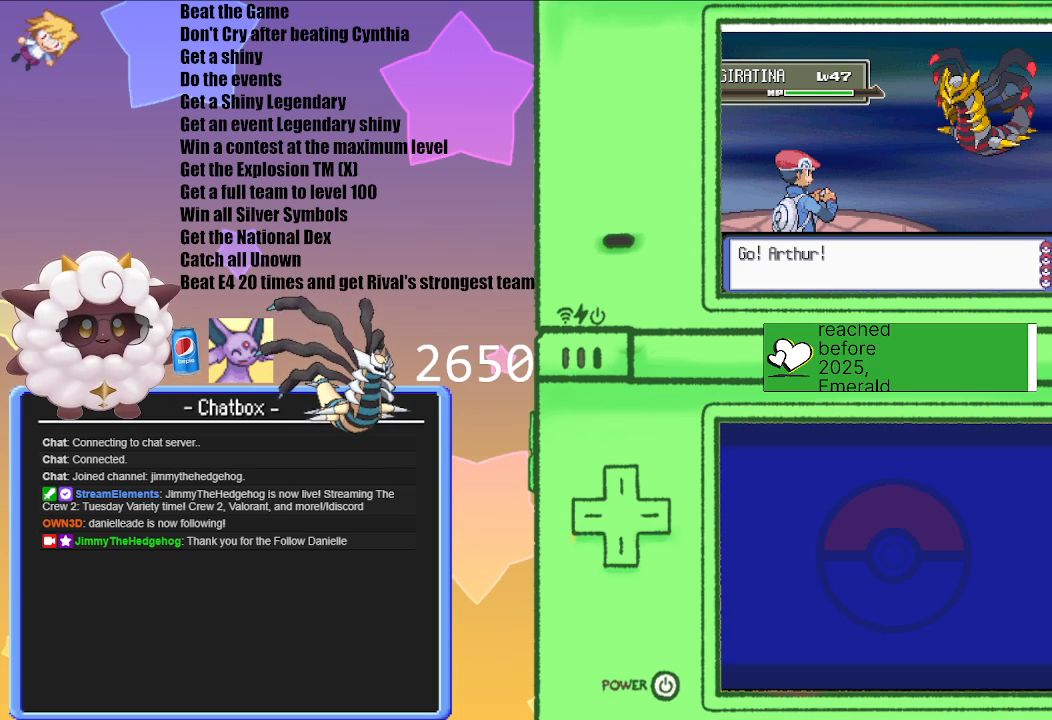
{"buttons": [], "left_stick": "center", "right_stick": "center", "events": []}
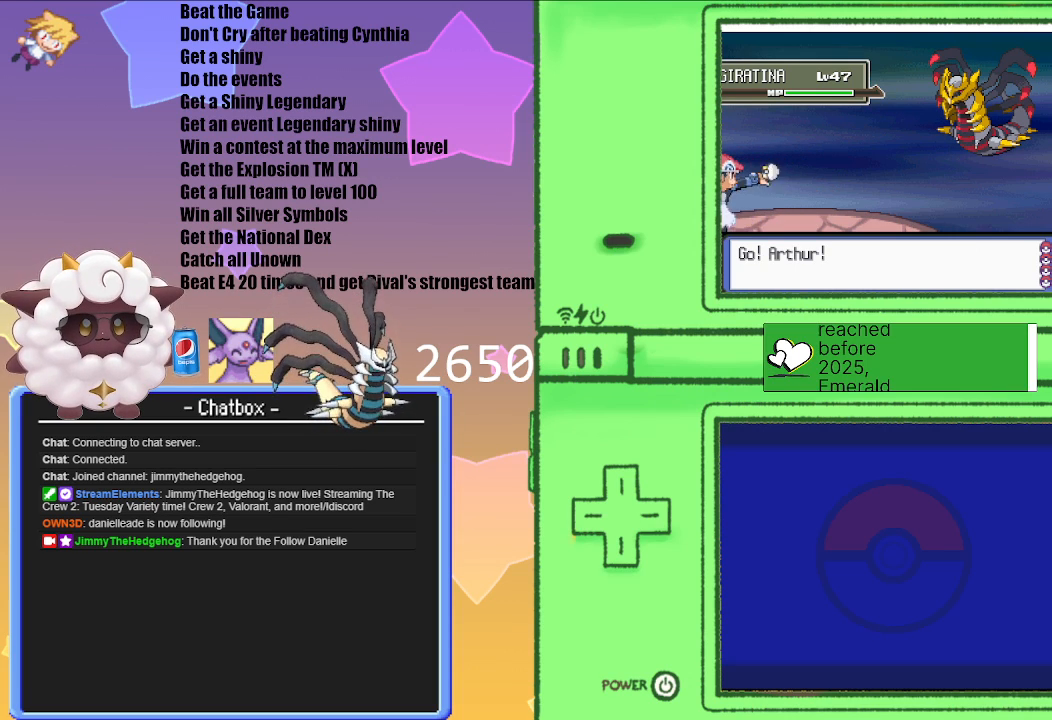
{"buttons": [], "left_stick": "center", "right_stick": "center", "events": []}
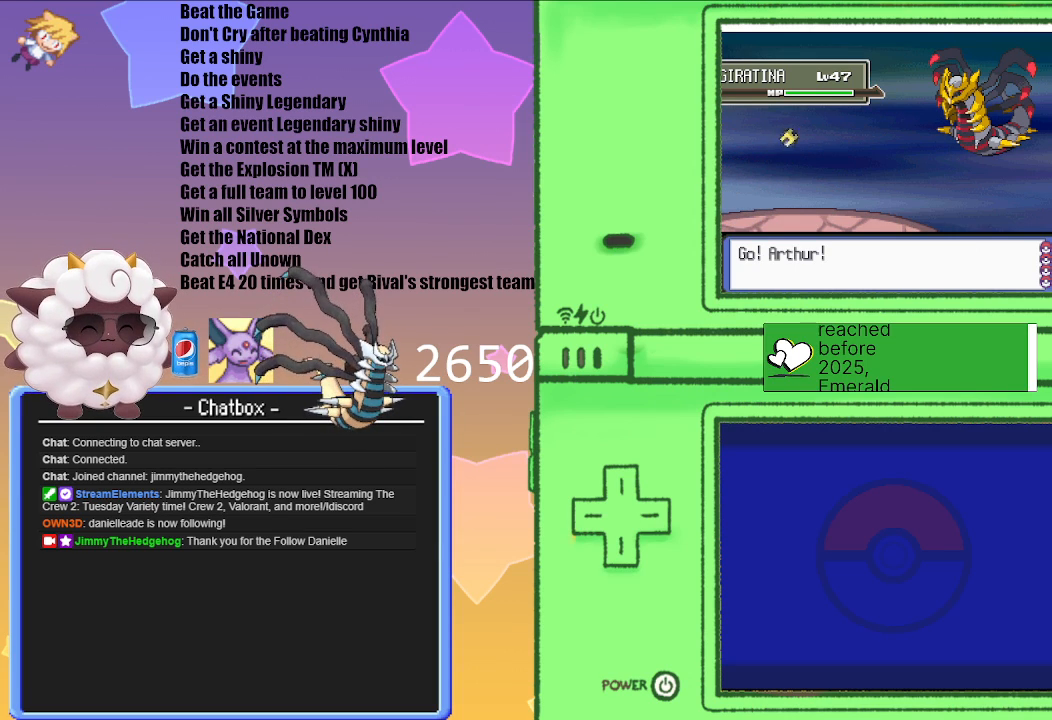
{"buttons": [], "left_stick": "center", "right_stick": "center", "events": []}
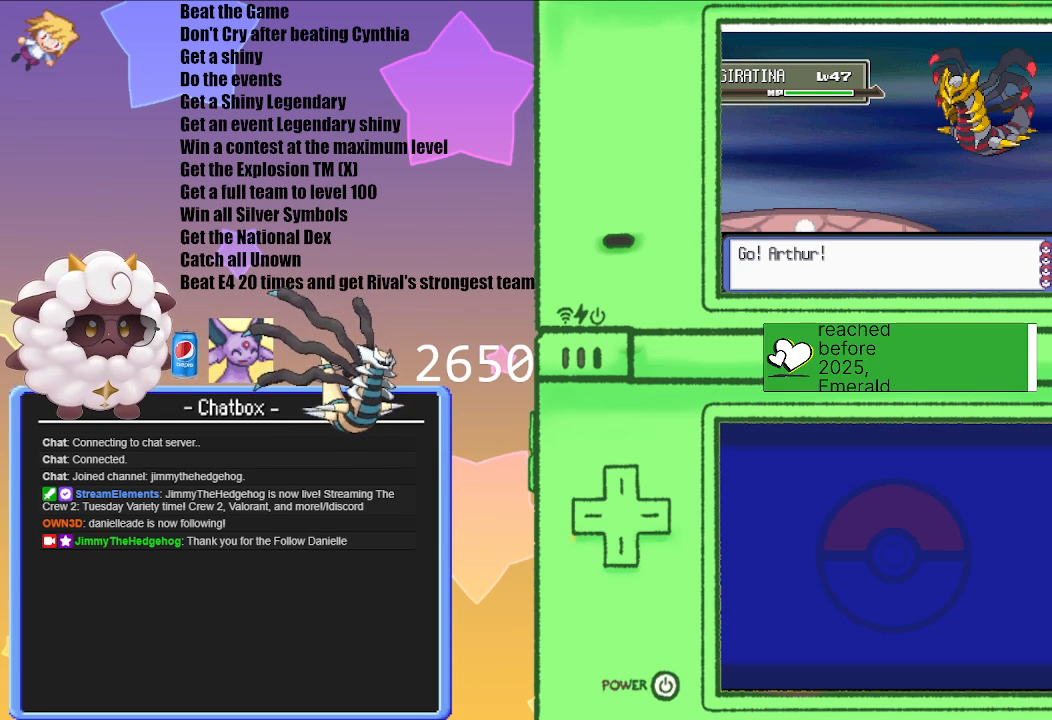
{"buttons": [], "left_stick": "center", "right_stick": "center", "events": []}
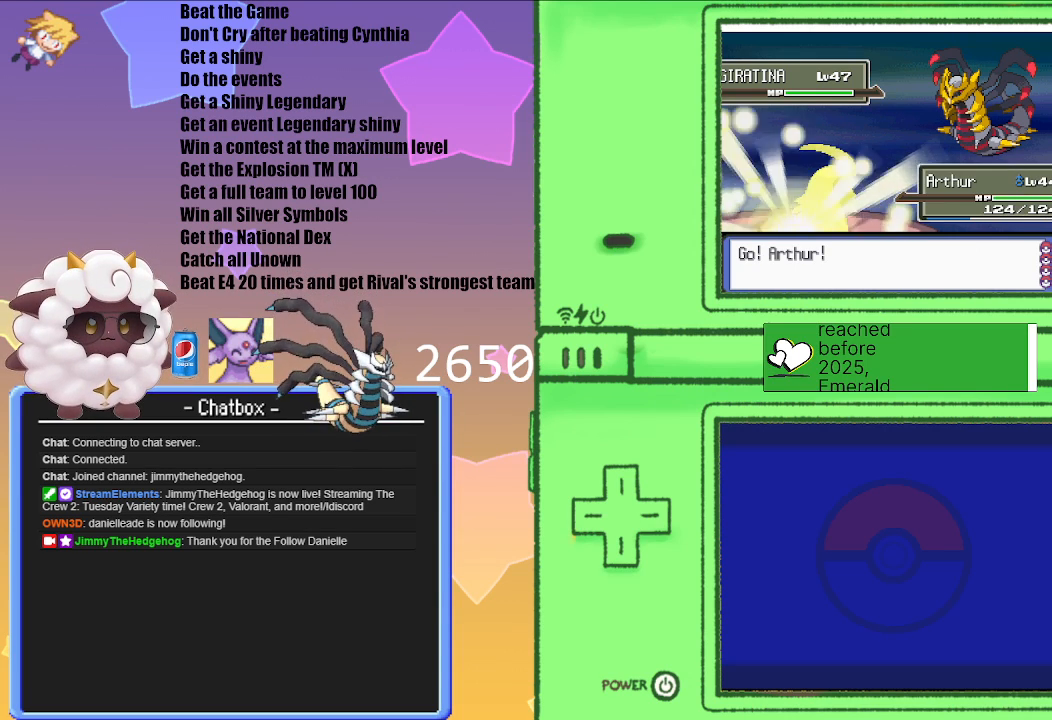
{"buttons": [], "left_stick": "center", "right_stick": "center", "events": []}
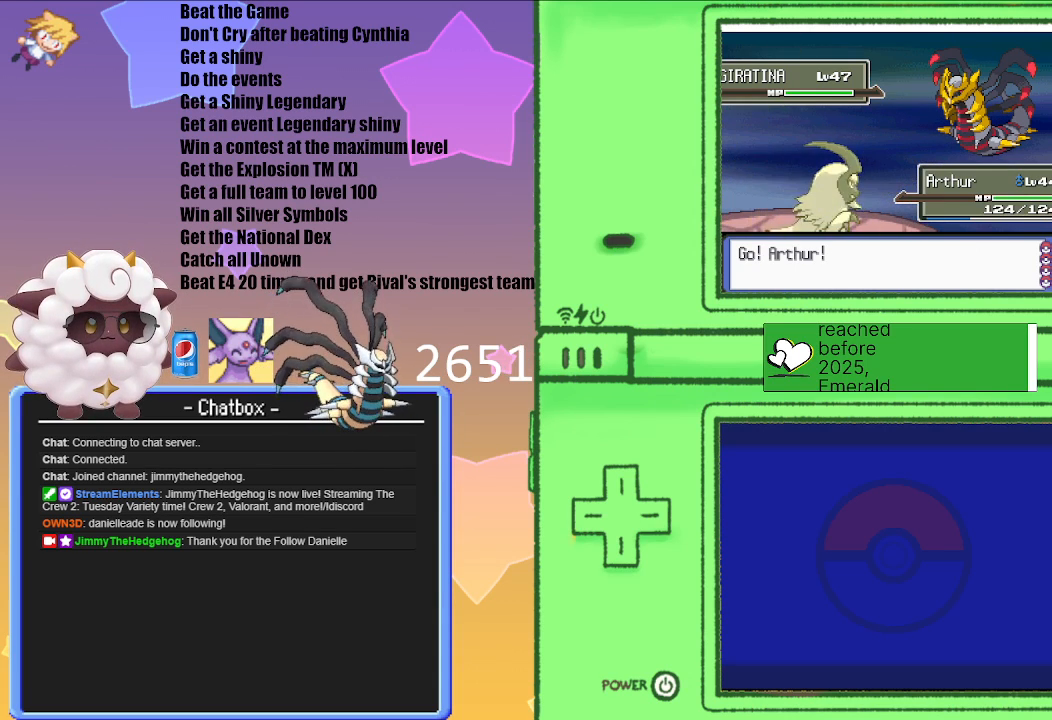
{"buttons": [], "left_stick": "center", "right_stick": "center", "events": []}
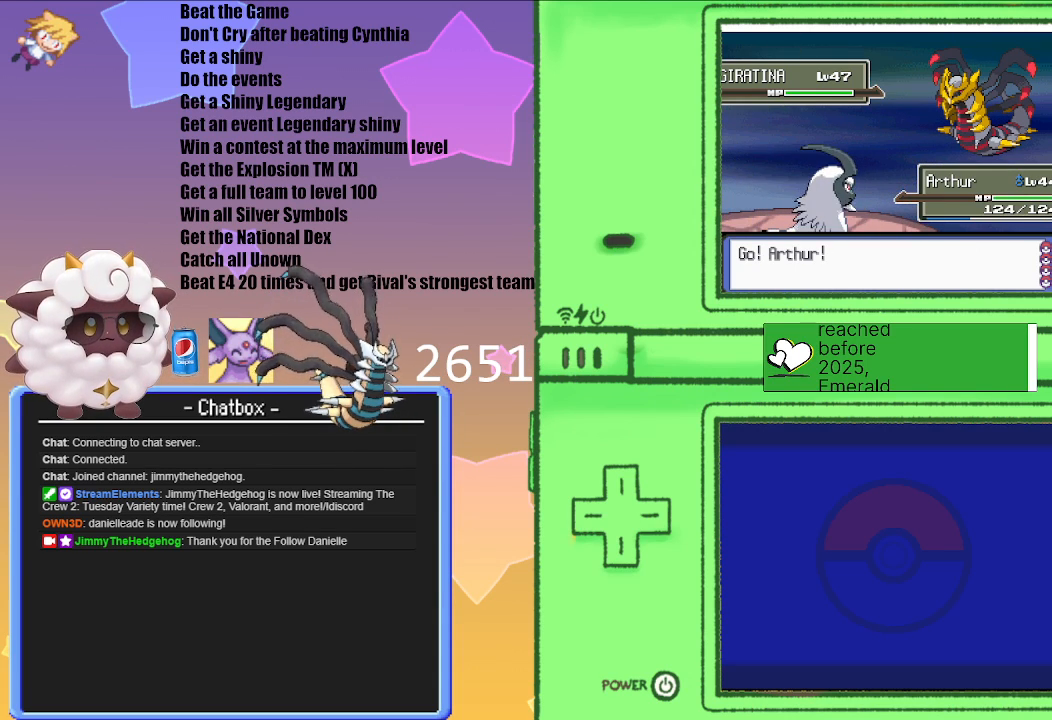
{"buttons": [], "left_stick": "center", "right_stick": "center", "events": []}
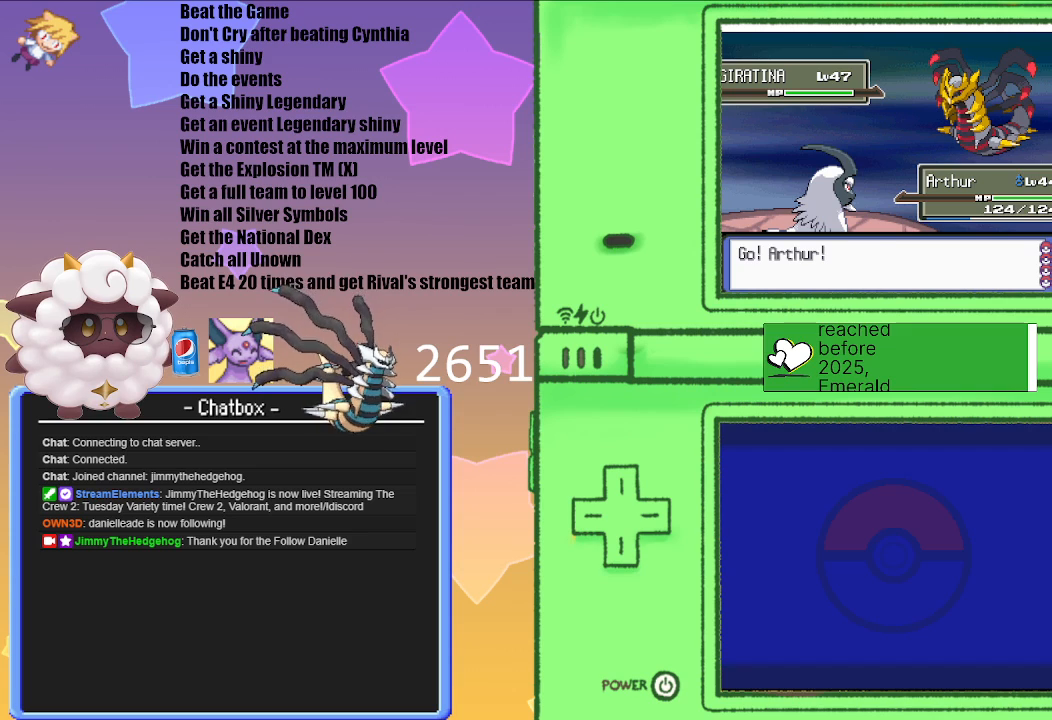
{"buttons": [], "left_stick": "center", "right_stick": "center", "events": []}
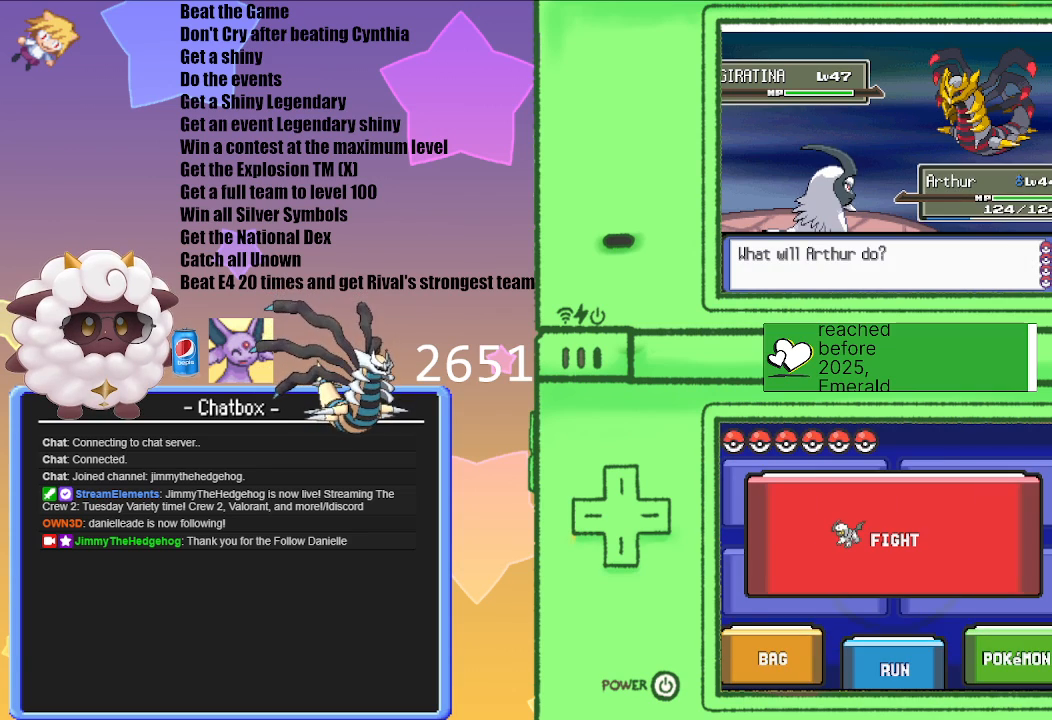
{"buttons": ["L1", "R1"], "left_stick": "center", "right_stick": "center", "events": [[267, "L1", "down"], [267, "R1", "down"]]}
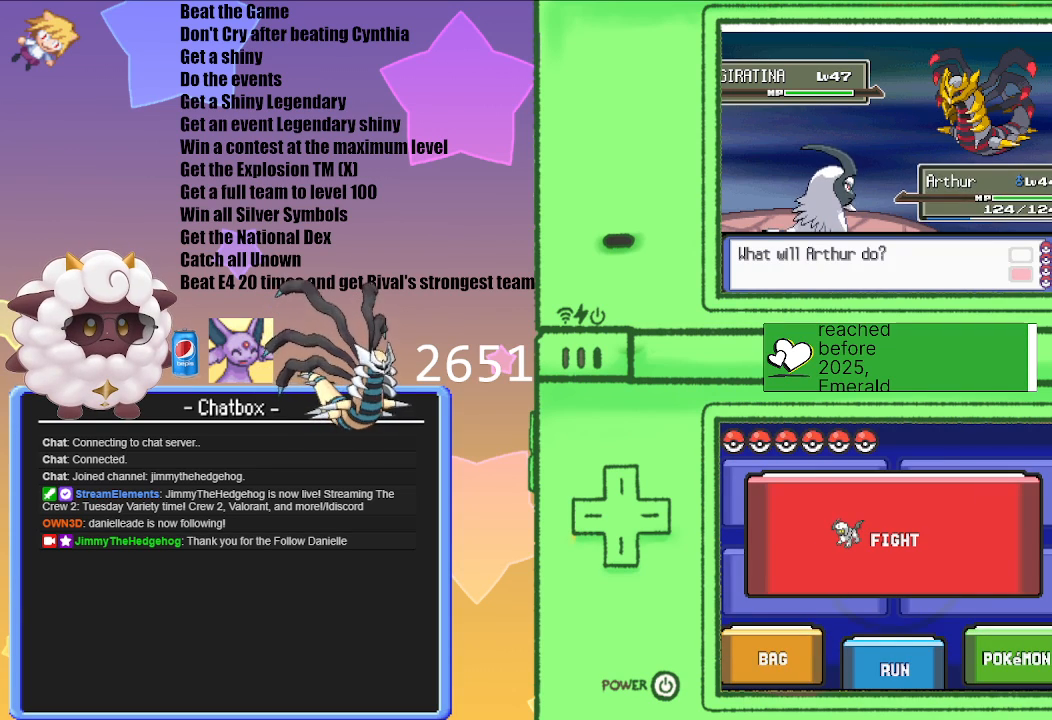
{"buttons": [], "left_stick": "center", "right_stick": "center", "events": [[83, "START", "down"], [317, "R1", "up"], [317, "START", "up"], [367, "L1", "up"]]}
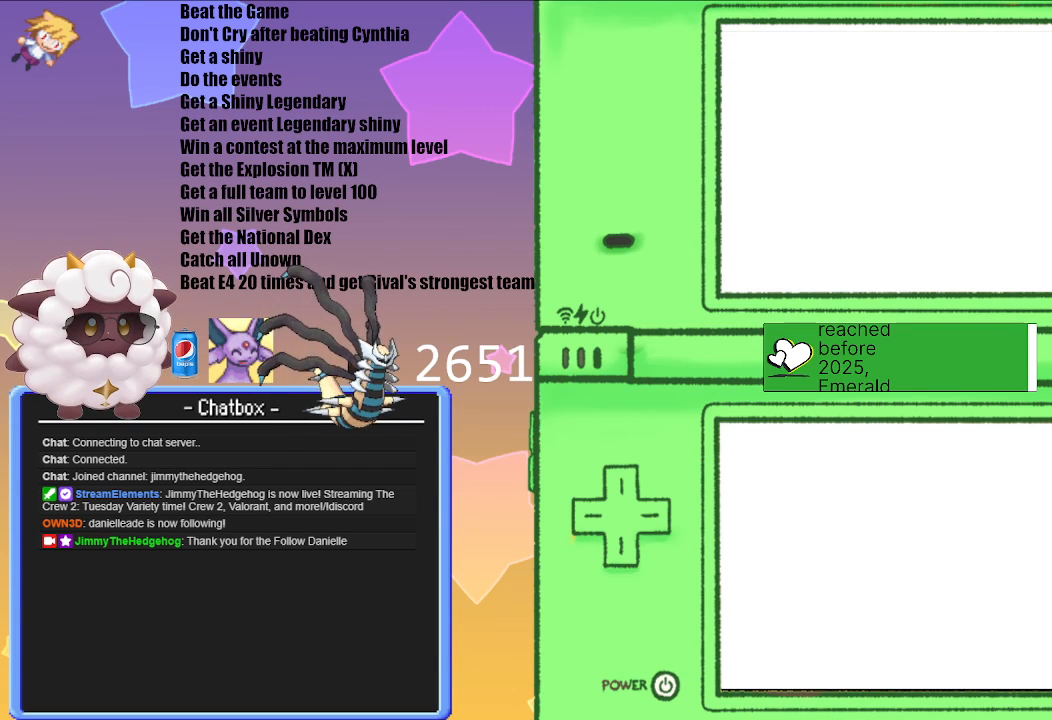
{"buttons": [], "left_stick": "center", "right_stick": "center", "events": []}
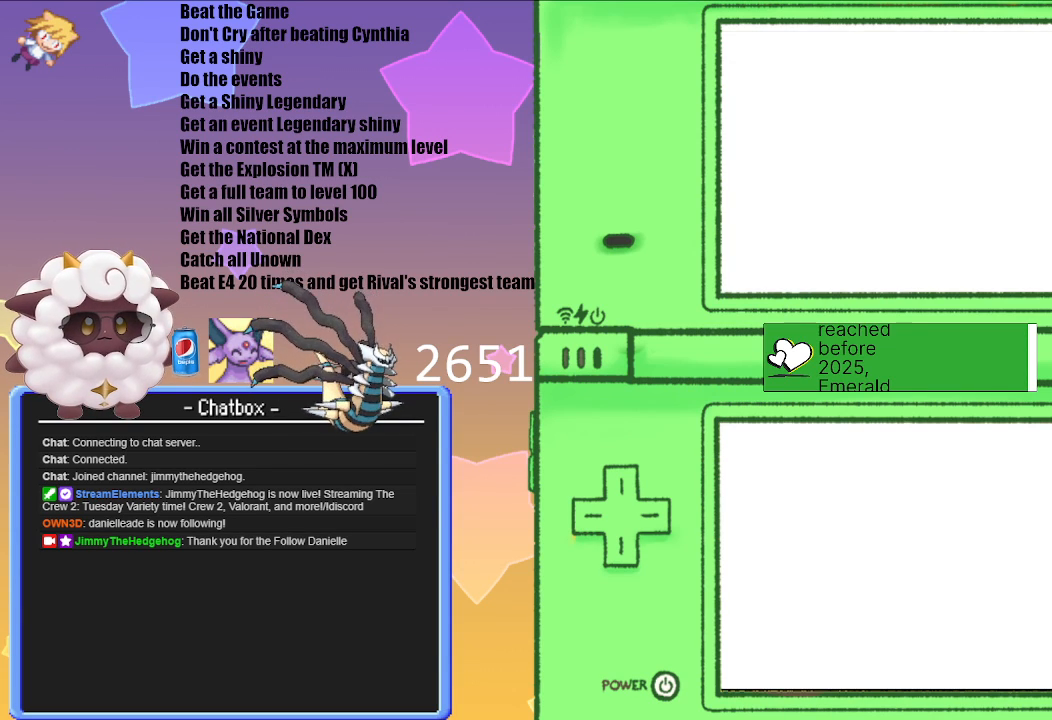
{"buttons": [], "left_stick": "center", "right_stick": "center", "events": []}
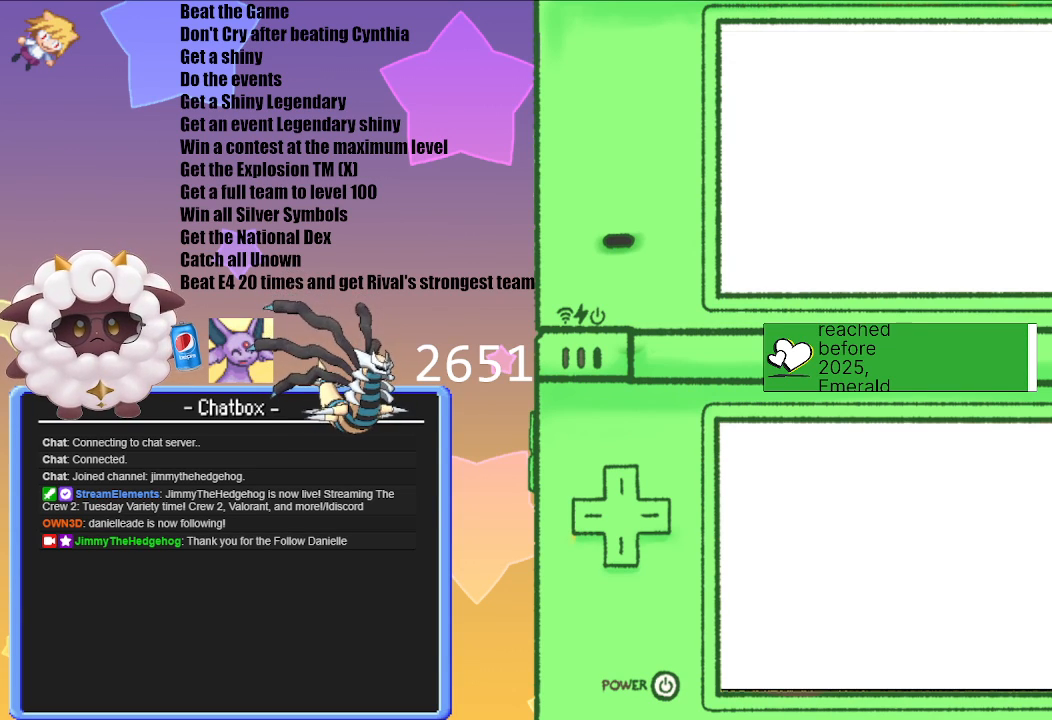
{"buttons": [], "left_stick": "center", "right_stick": "center", "events": []}
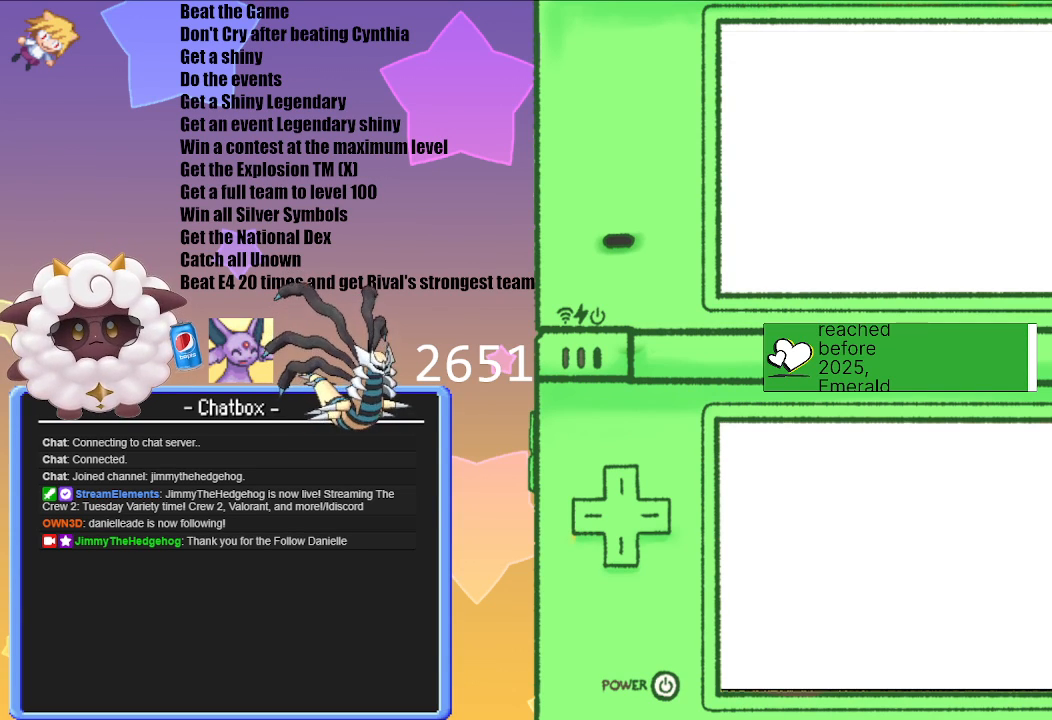
{"buttons": [], "left_stick": "center", "right_stick": "center", "events": [[83, "A", "down"], [217, "A", "up"]]}